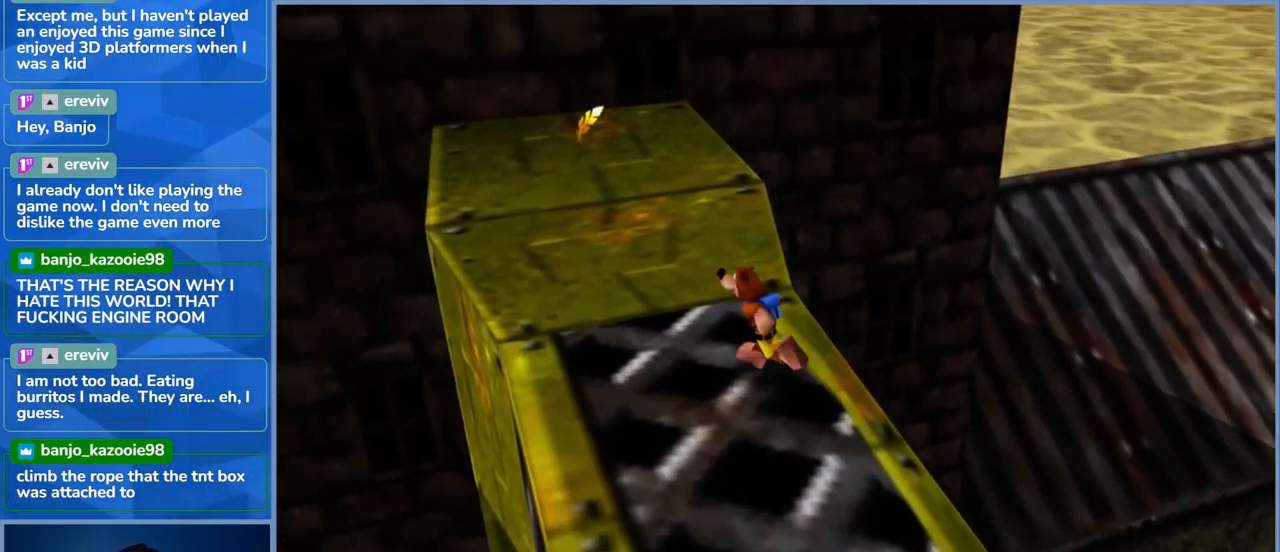
Gameplay with a controller (Xbox layout); each line is a JSON object with the inputs held at the frame after it. "events" lists button and stick changes between this image and that frame as [ms after this image, input, new state], when the widget could be followed in between. Not read: L3 R3.
{"buttons": [], "left_stick": "up-left", "right_stick": "center", "events": [[267, "left_stick", "up"], [317, "A", "up"], [500, "left_stick", "up-left"]]}
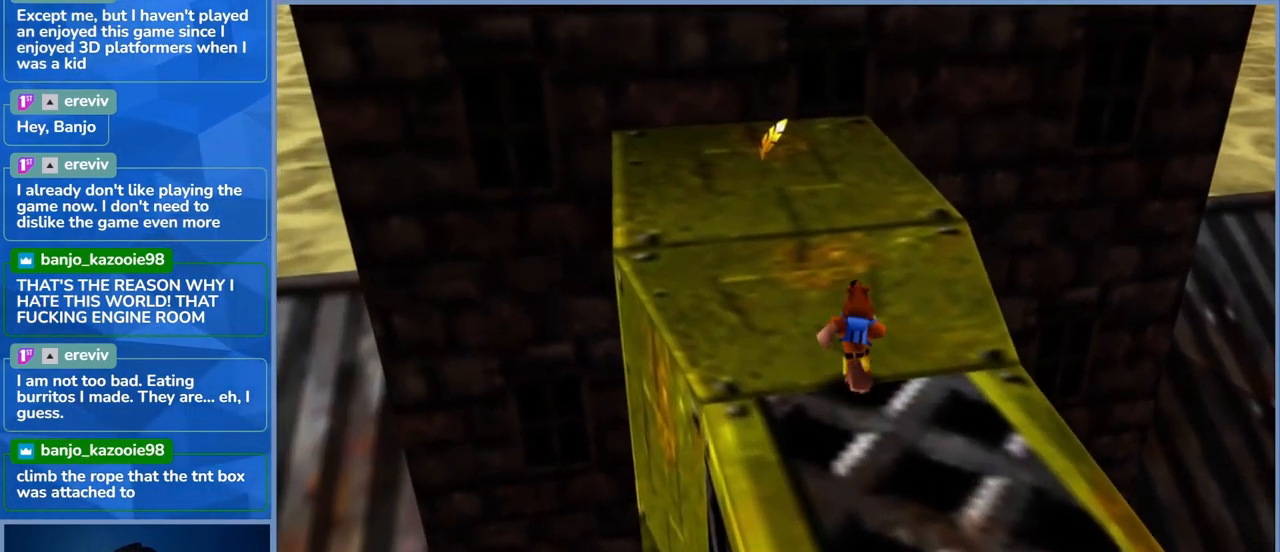
{"buttons": [], "left_stick": "up-left", "right_stick": "center", "events": []}
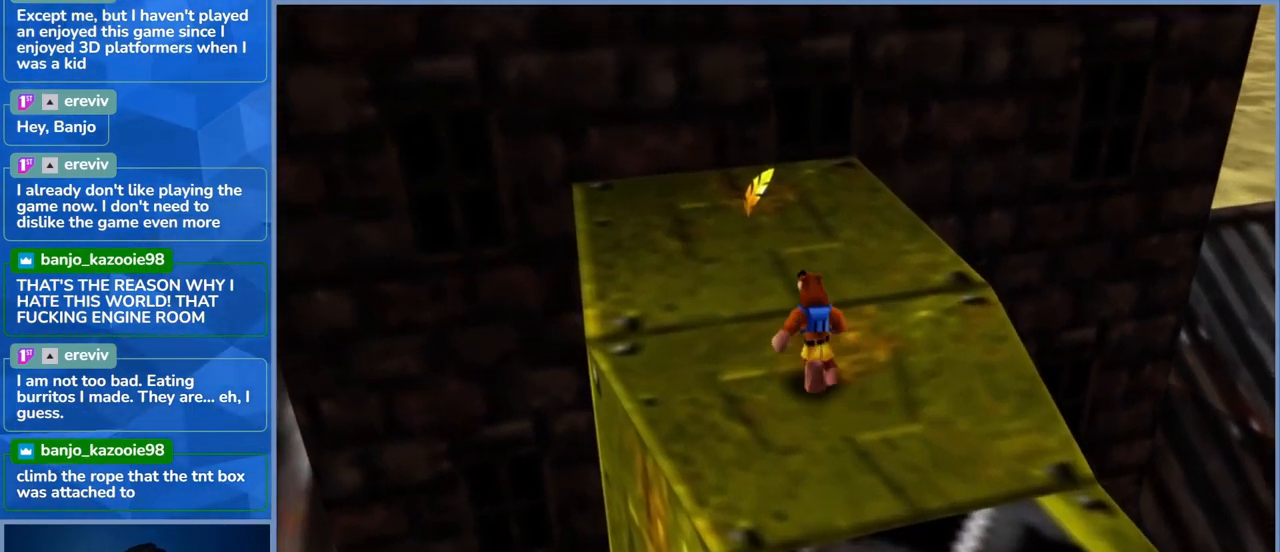
{"buttons": [], "left_stick": "up", "right_stick": "center", "events": [[200, "left_stick", "up"]]}
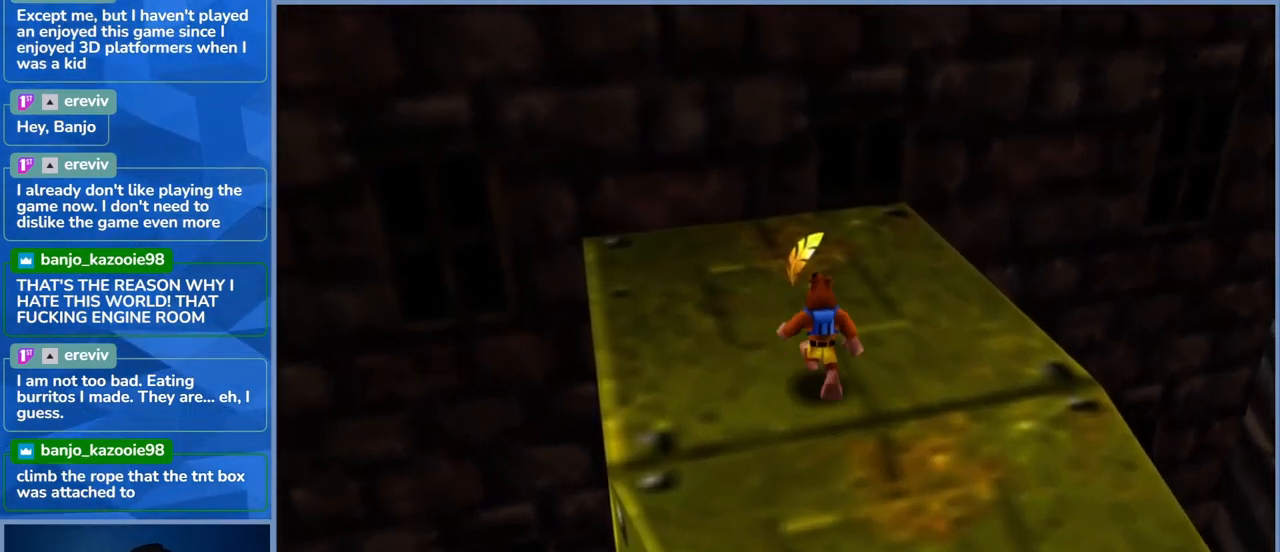
{"buttons": [], "left_stick": "center", "right_stick": "left", "events": [[383, "left_stick", "center"], [450, "right_stick", "left"]]}
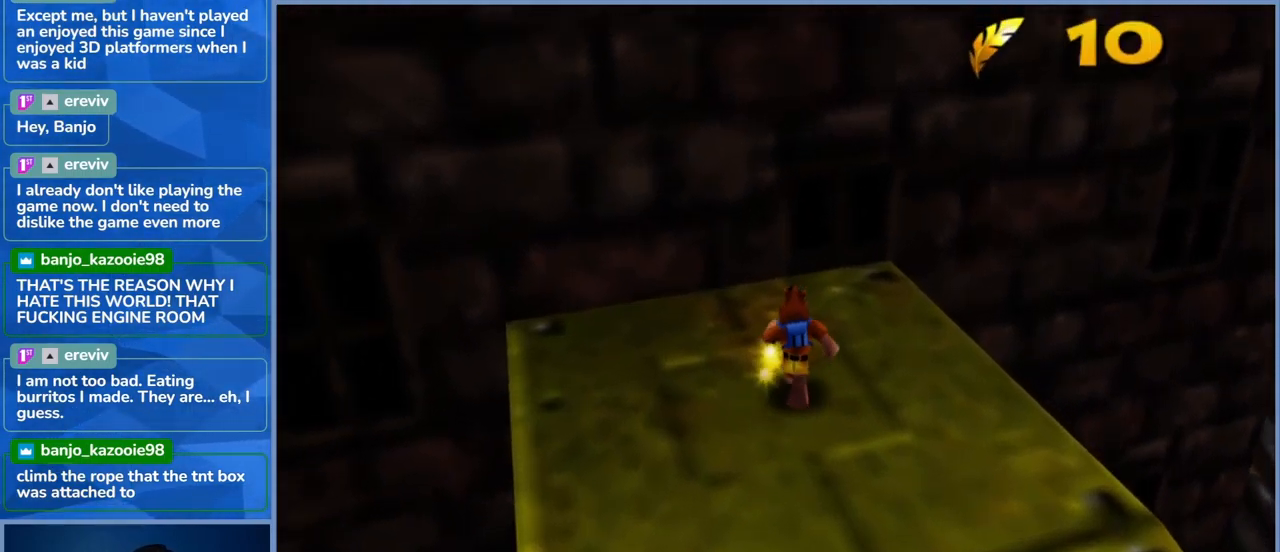
{"buttons": [], "left_stick": "center", "right_stick": "center", "events": [[317, "left_stick", "down-right"], [317, "right_stick", "center"], [483, "left_stick", "center"]]}
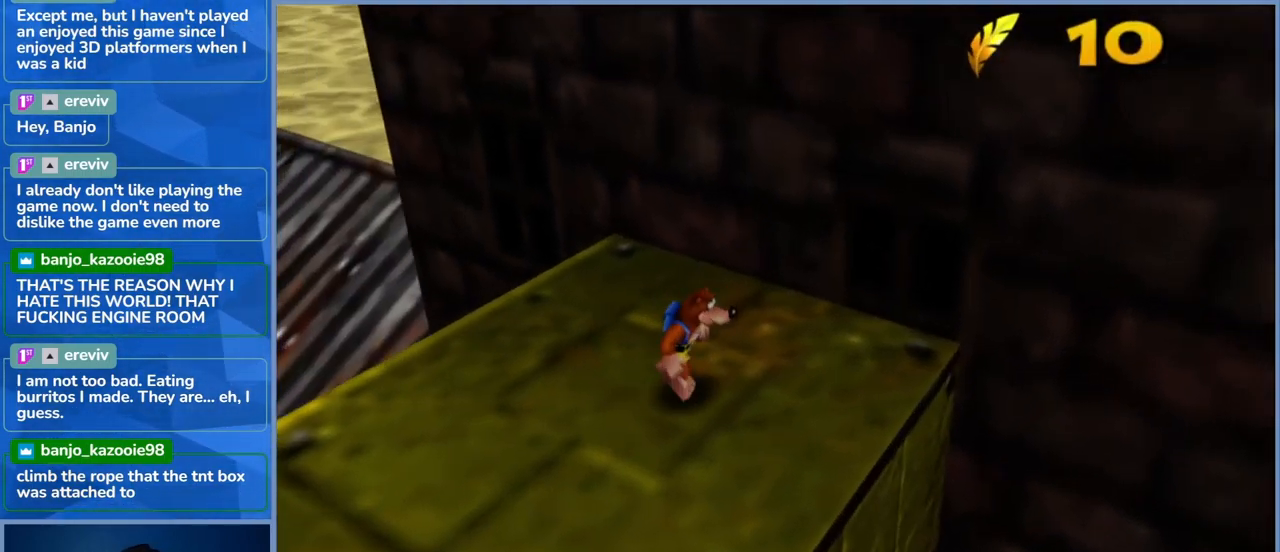
{"buttons": [], "left_stick": "center", "right_stick": "center", "events": [[133, "DPAD_DOWN", "down"], [183, "right_stick", "left"], [500, "DPAD_DOWN", "up"], [500, "right_stick", "center"]]}
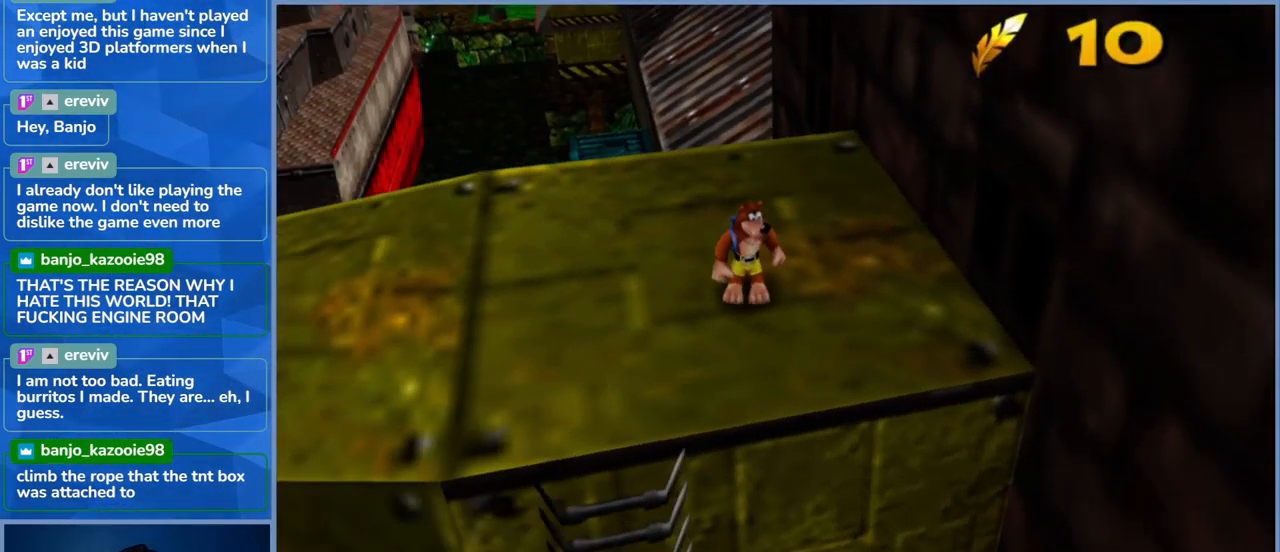
{"buttons": [], "left_stick": "center", "right_stick": "center", "events": [[250, "right_stick", "left"], [467, "right_stick", "center"]]}
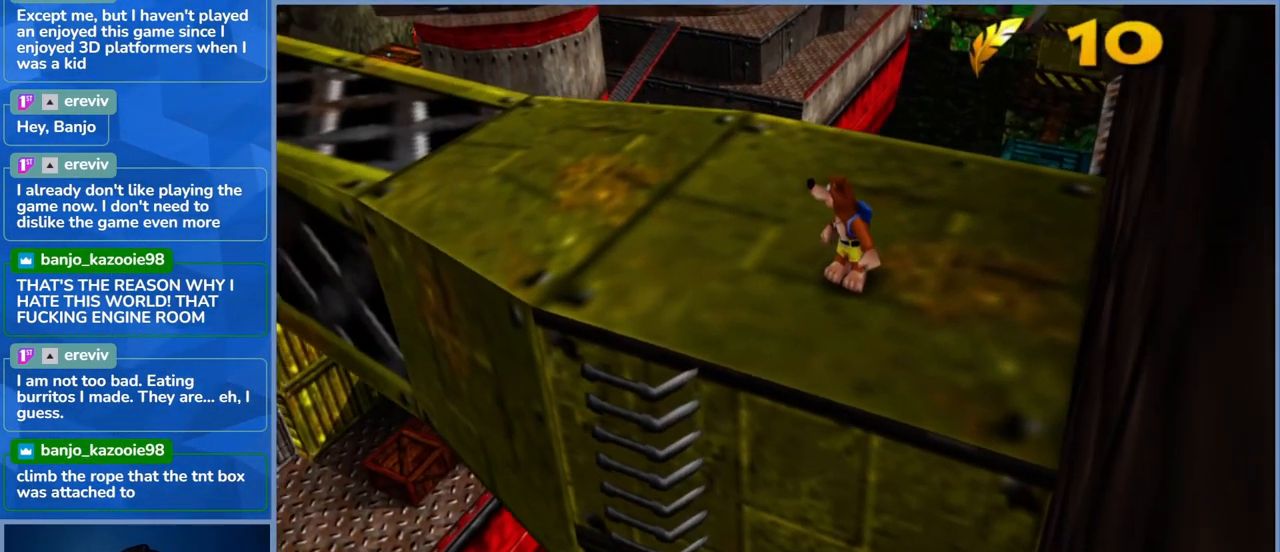
{"buttons": [], "left_stick": "left", "right_stick": "center", "events": [[150, "left_stick", "left"]]}
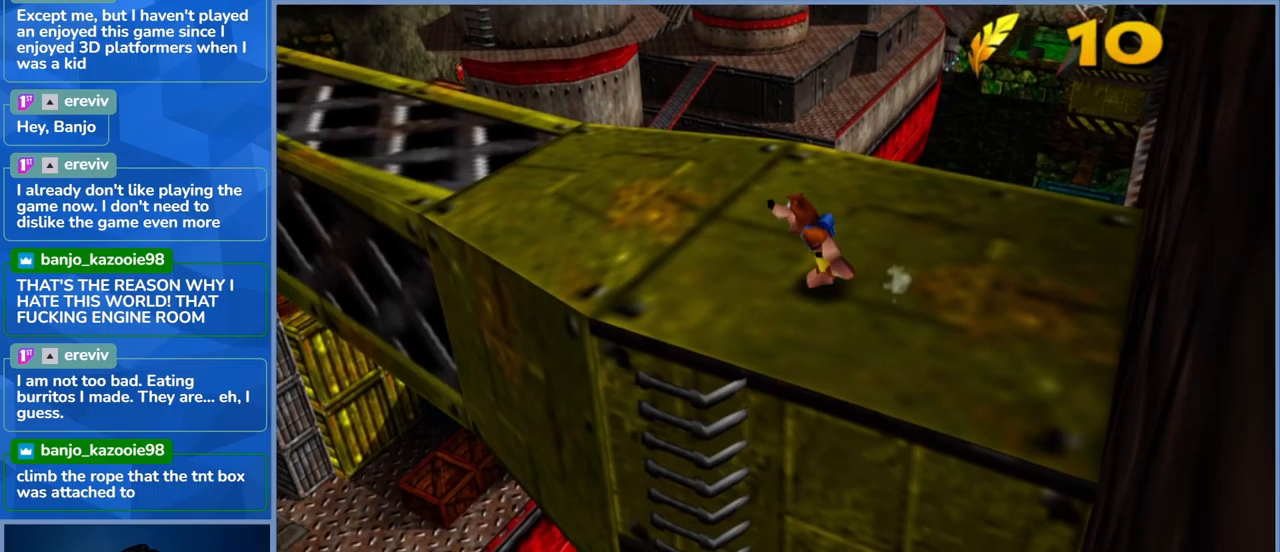
{"buttons": [], "left_stick": "center", "right_stick": "center", "events": [[67, "left_stick", "down-left"], [250, "left_stick", "center"], [267, "right_stick", "right"], [433, "right_stick", "center"]]}
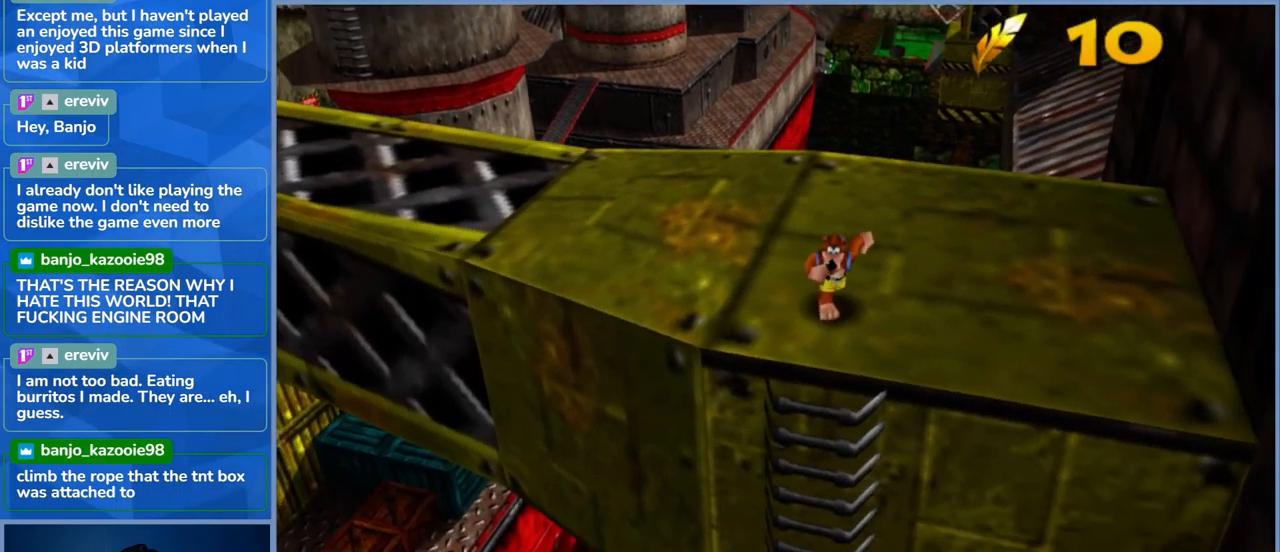
{"buttons": ["A"], "left_stick": "down", "right_stick": "center", "events": [[350, "left_stick", "down"], [383, "A", "down"]]}
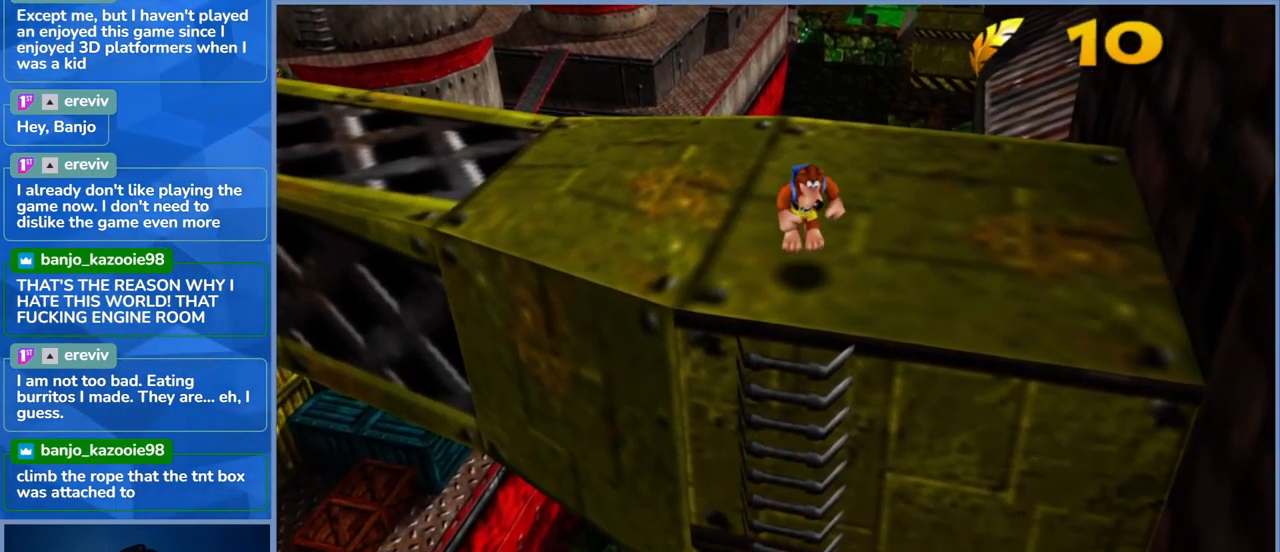
{"buttons": [], "left_stick": "up-left", "right_stick": "center", "events": [[17, "A", "up"], [233, "left_stick", "center"], [350, "left_stick", "up-left"]]}
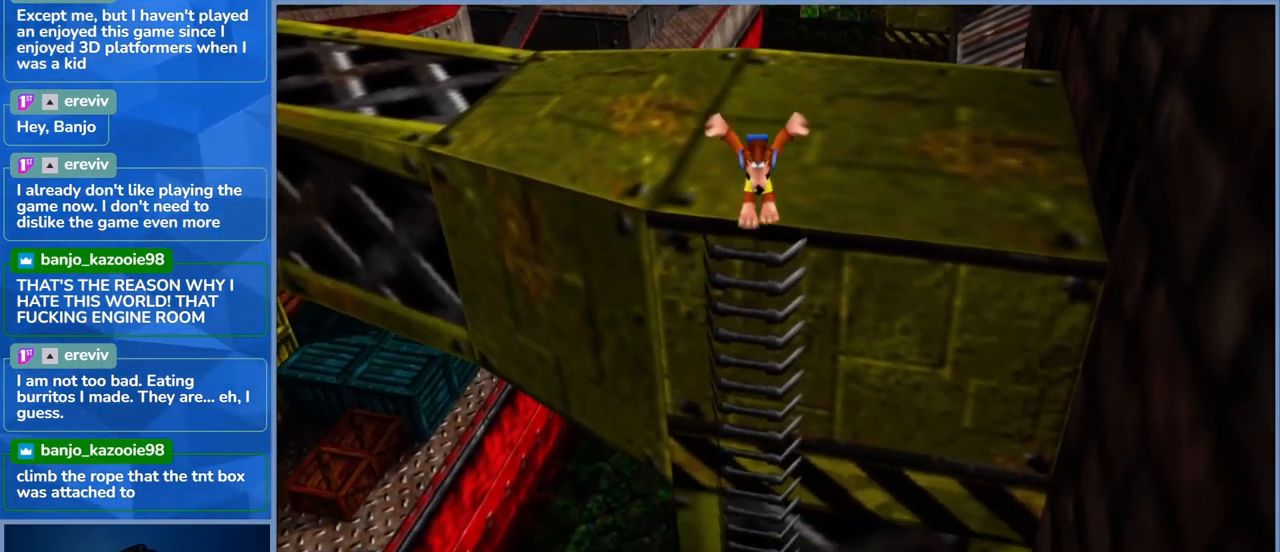
{"buttons": ["A"], "left_stick": "up", "right_stick": "center"}
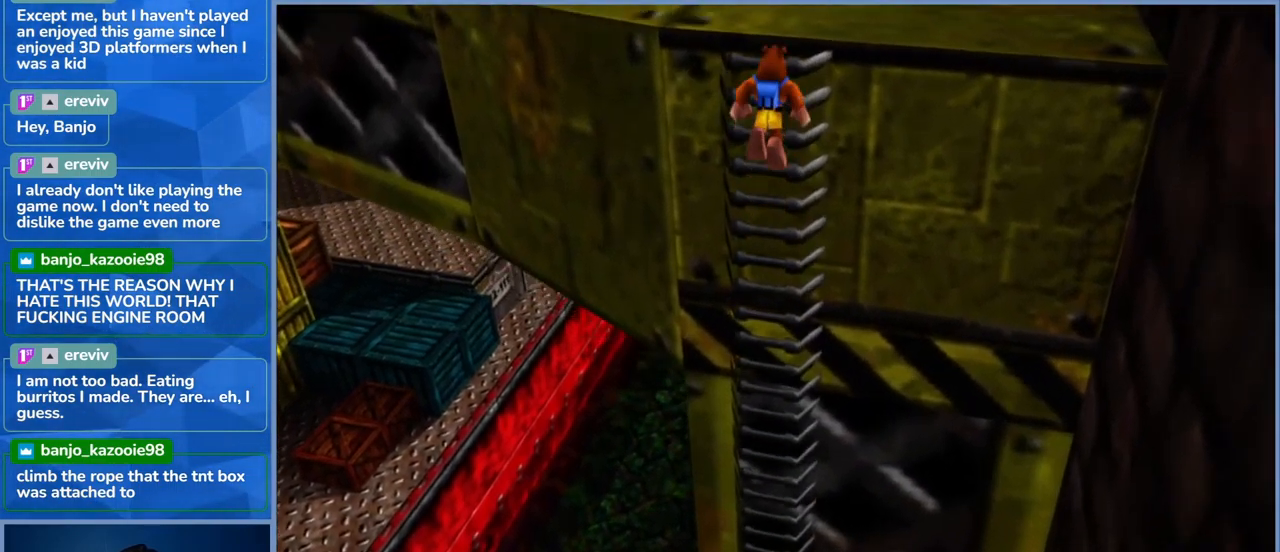
{"buttons": [], "left_stick": "down", "right_stick": "center", "events": [[317, "A", "up"], [333, "left_stick", "center"], [433, "left_stick", "down"]]}
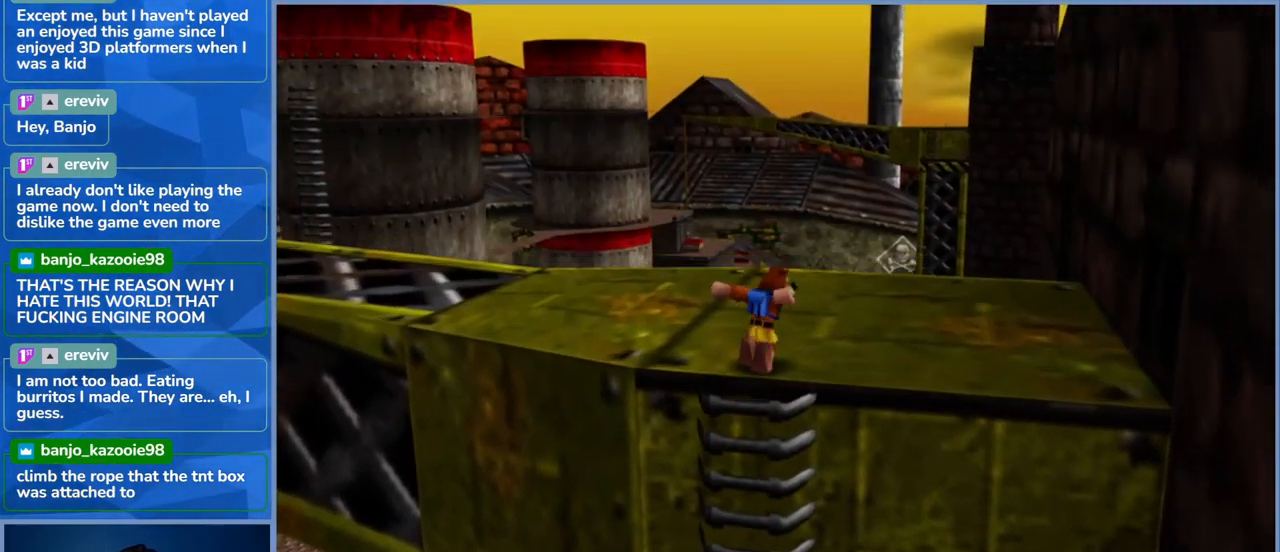
{"buttons": [], "left_stick": "center", "right_stick": "center", "events": [[367, "A", "down"], [367, "left_stick", "center"], [467, "A", "up"]]}
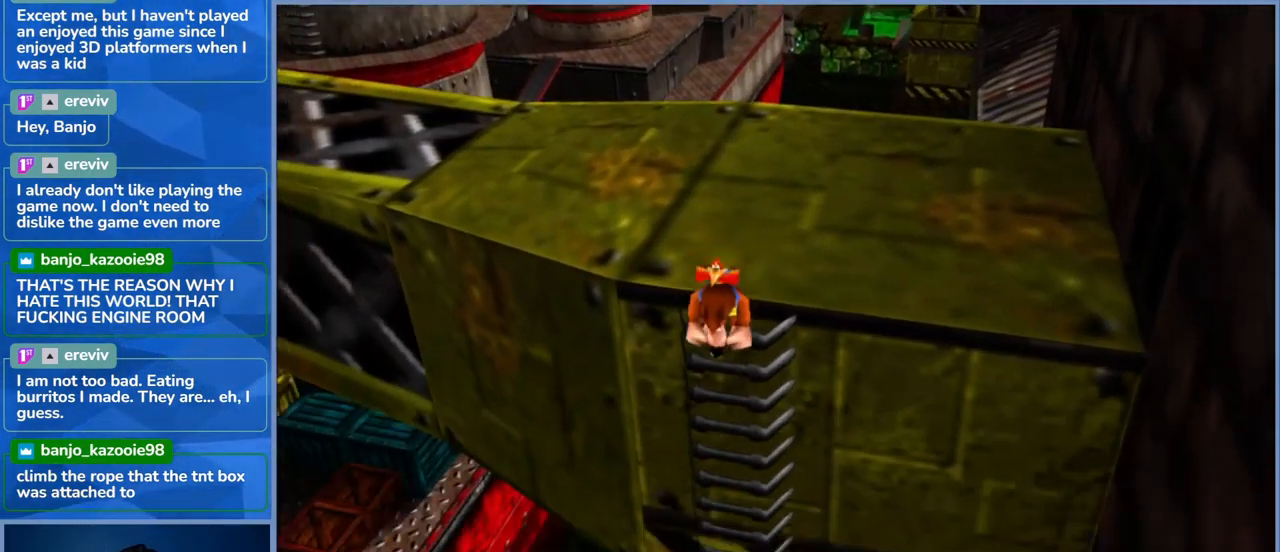
{"buttons": [], "left_stick": "up", "right_stick": "center", "events": [[167, "left_stick", "up"]]}
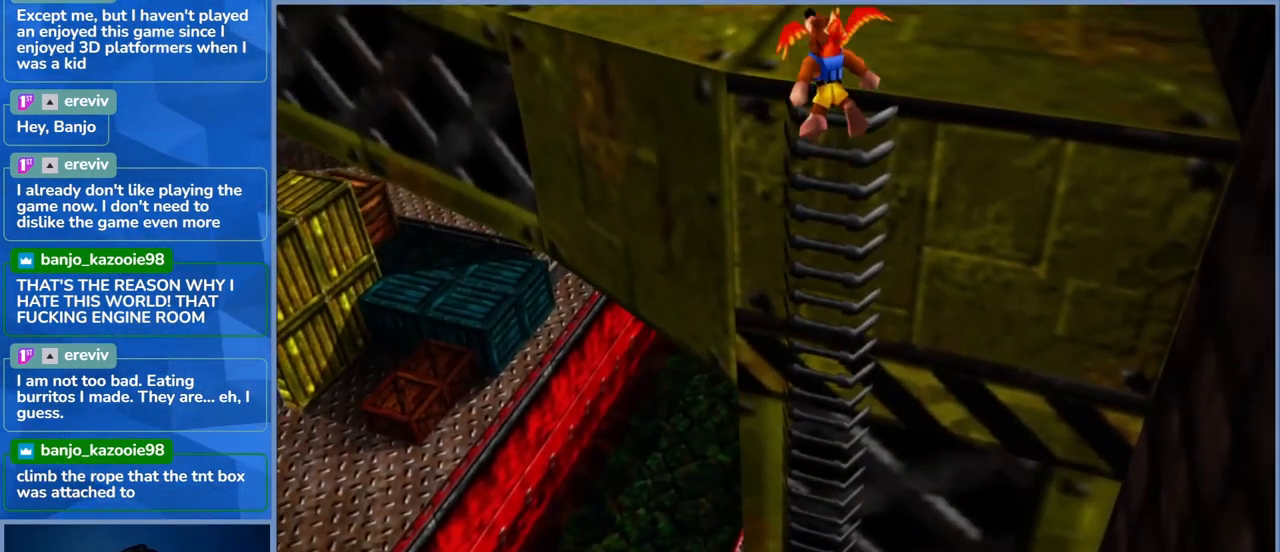
{"buttons": [], "left_stick": "center", "right_stick": "center", "events": [[317, "left_stick", "right"], [400, "left_stick", "center"]]}
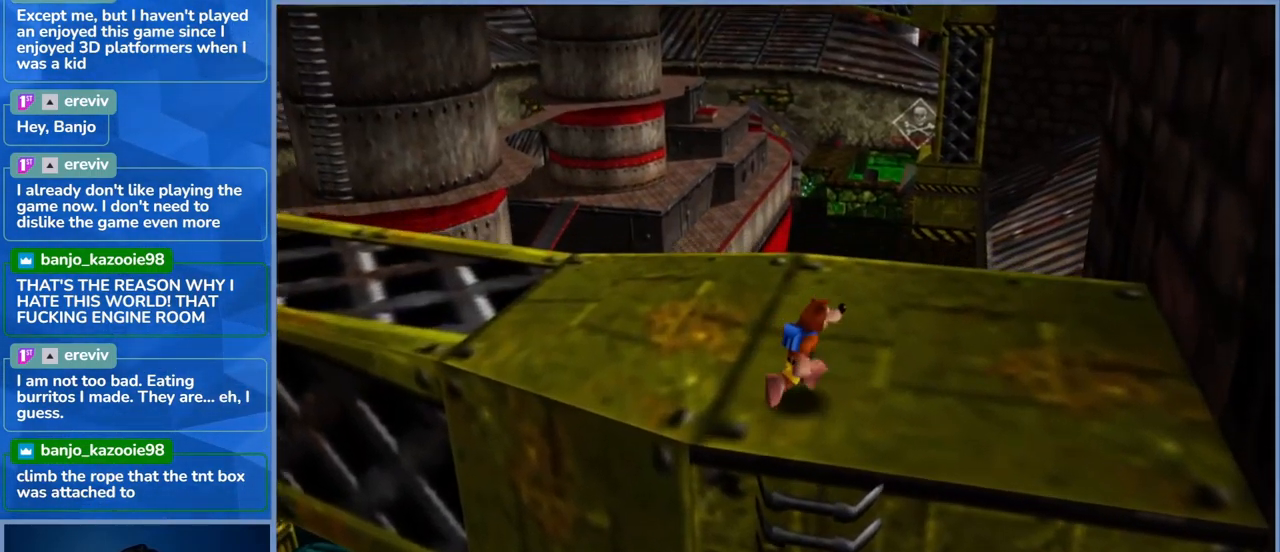
{"buttons": [], "left_stick": "down", "right_stick": "center", "events": [[117, "A", "down"], [117, "left_stick", "down"], [300, "A", "up"]]}
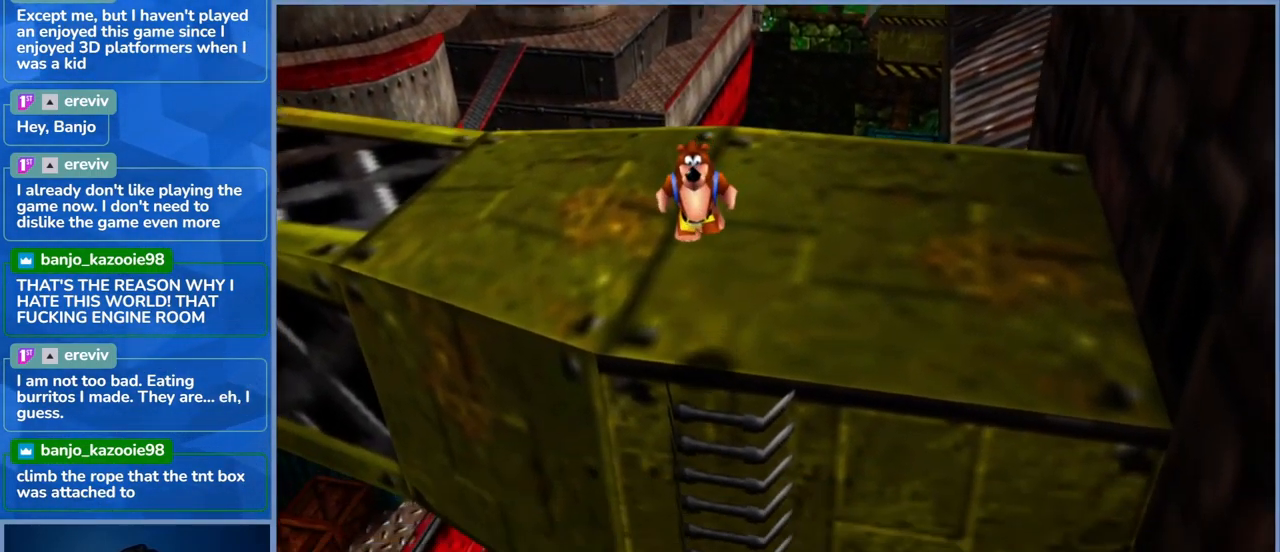
{"buttons": [], "left_stick": "up", "right_stick": "center", "events": [[83, "left_stick", "center"], [133, "left_stick", "up"]]}
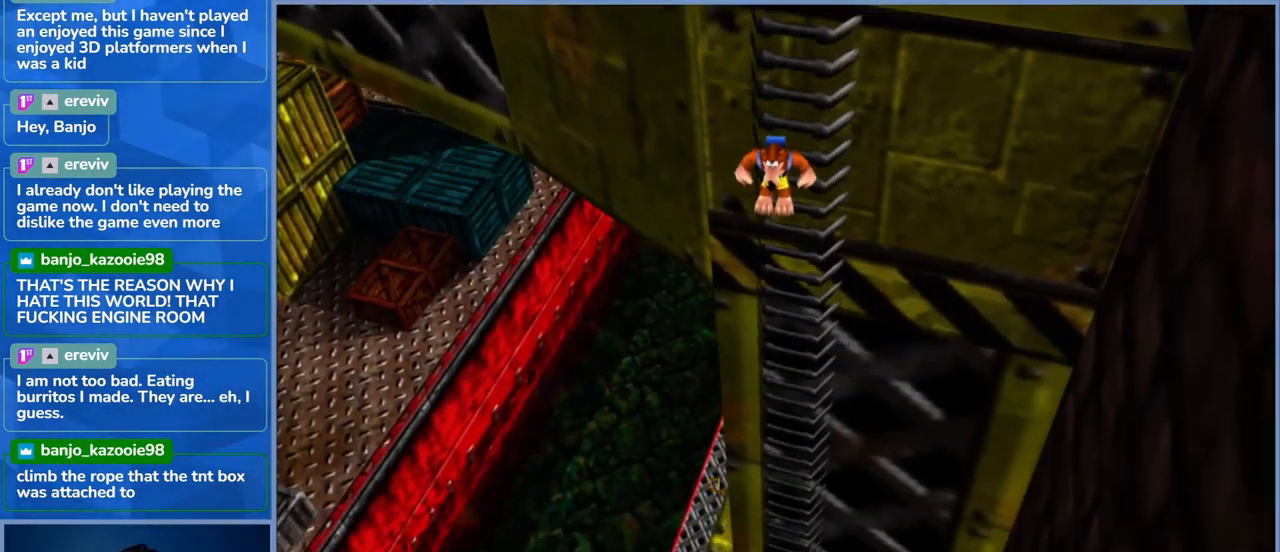
{"buttons": ["A"], "left_stick": "up", "right_stick": "center", "events": [[50, "A", "down"]]}
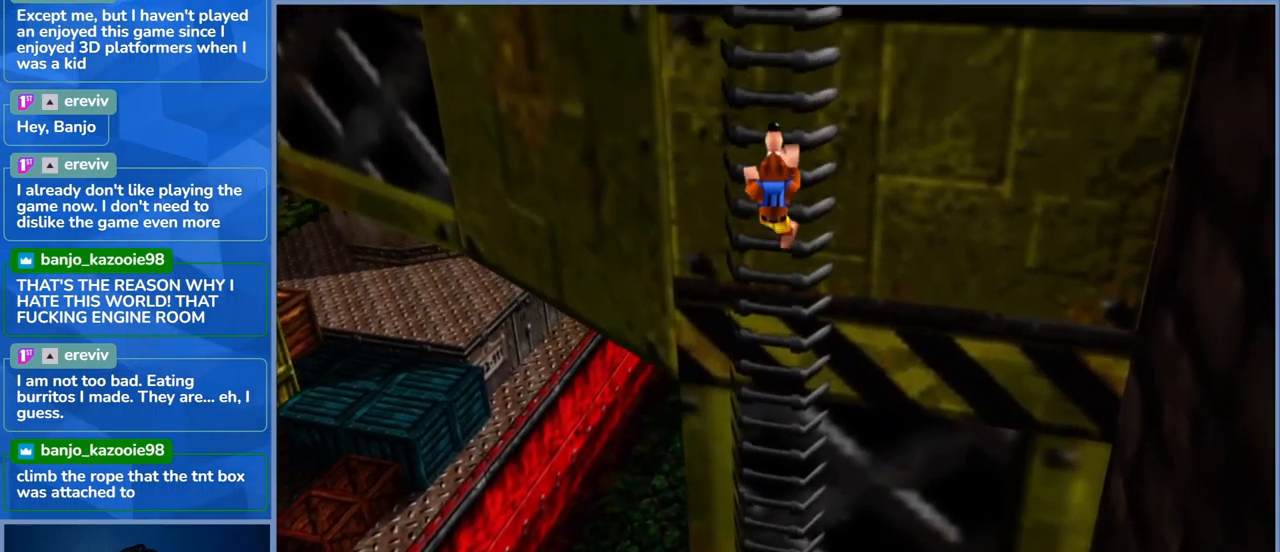
{"buttons": [], "left_stick": "down", "right_stick": "center", "events": [[134, "A", "up"], [234, "left_stick", "center"], [317, "left_stick", "down"]]}
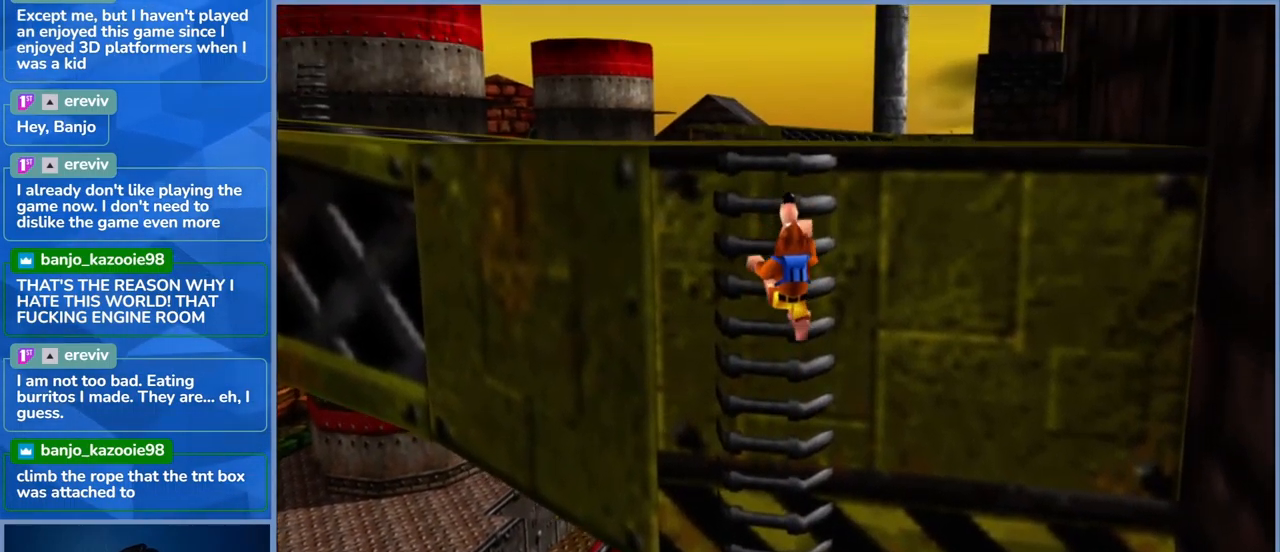
{"buttons": [], "left_stick": "down", "right_stick": "center", "events": []}
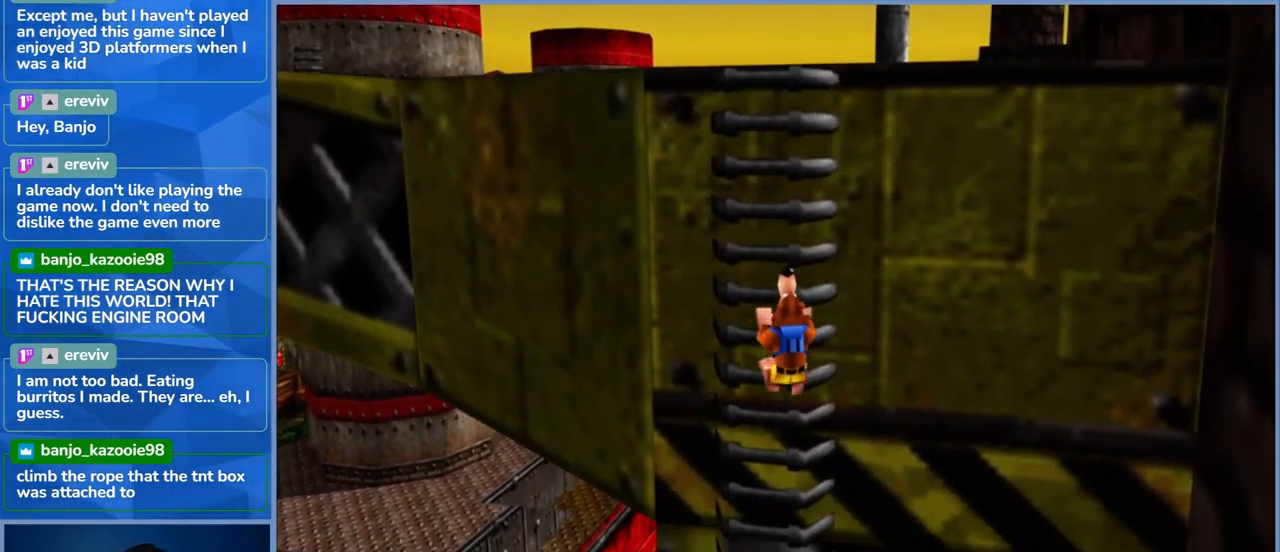
{"buttons": [], "left_stick": "down", "right_stick": "center", "events": []}
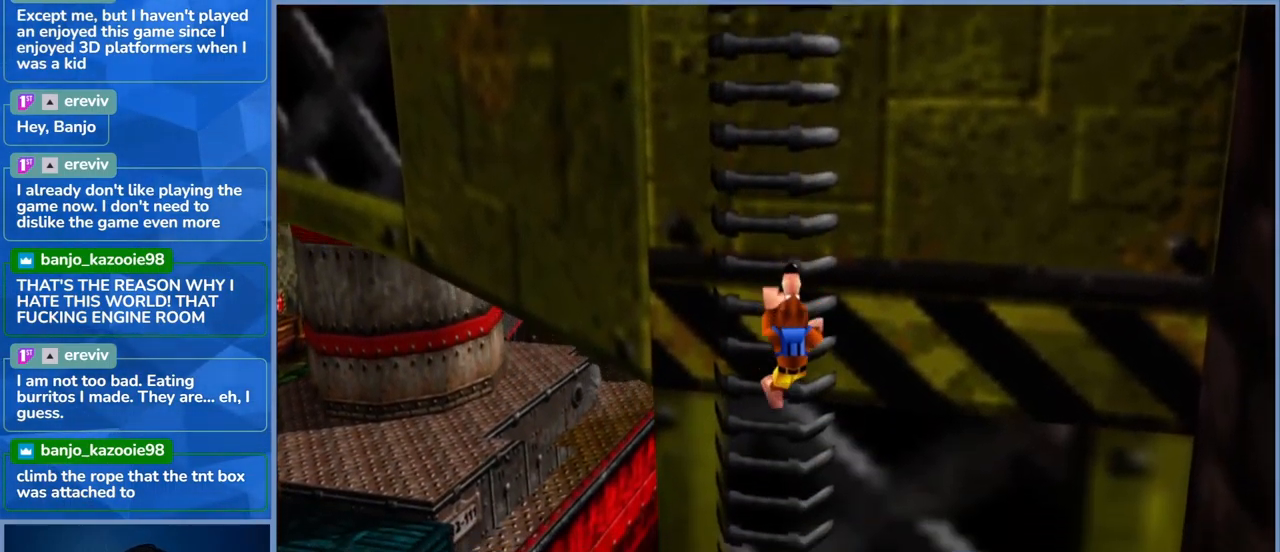
{"buttons": [], "left_stick": "down", "right_stick": "center", "events": []}
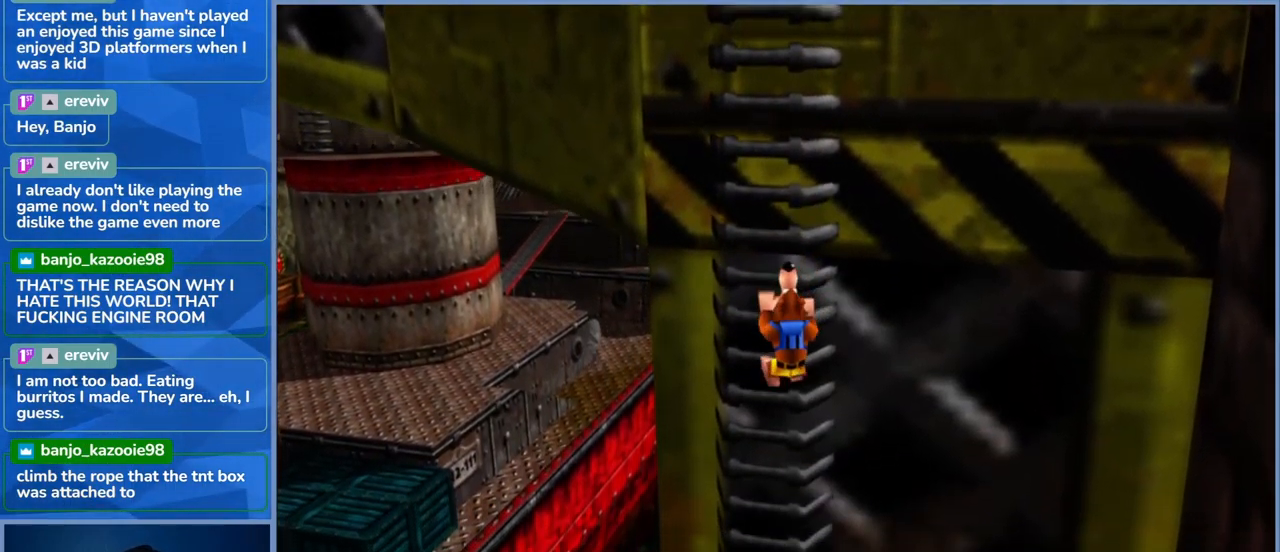
{"buttons": [], "left_stick": "down", "right_stick": "down", "events": [[234, "right_stick", "down"]]}
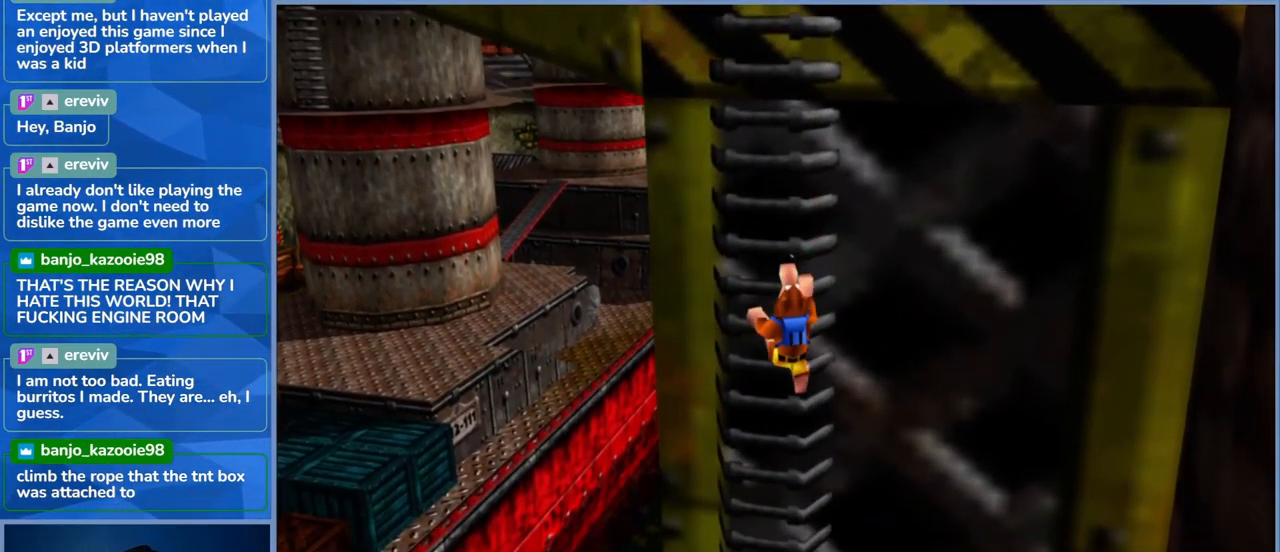
{"buttons": [], "left_stick": "down", "right_stick": "center", "events": [[117, "right_stick", "center"]]}
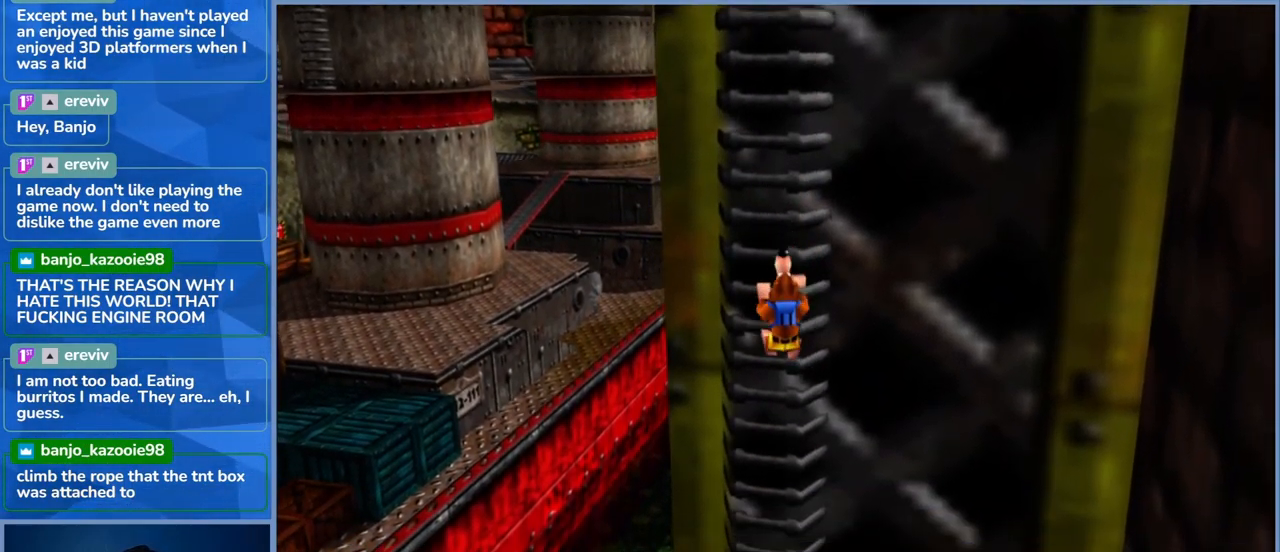
{"buttons": [], "left_stick": "down", "right_stick": "center", "events": []}
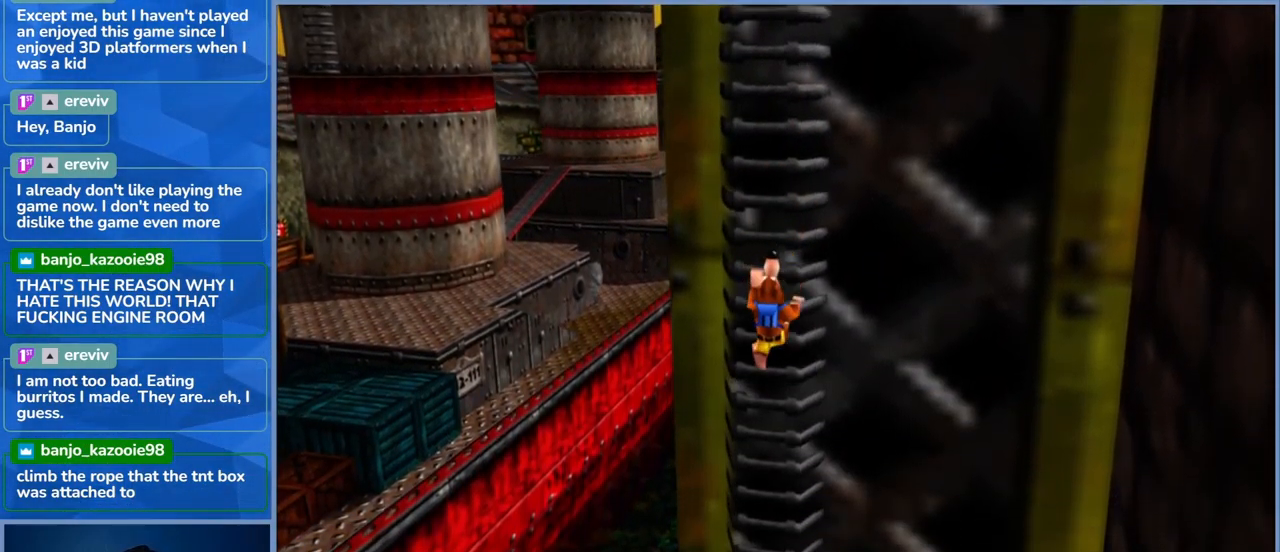
{"buttons": [], "left_stick": "down", "right_stick": "center", "events": []}
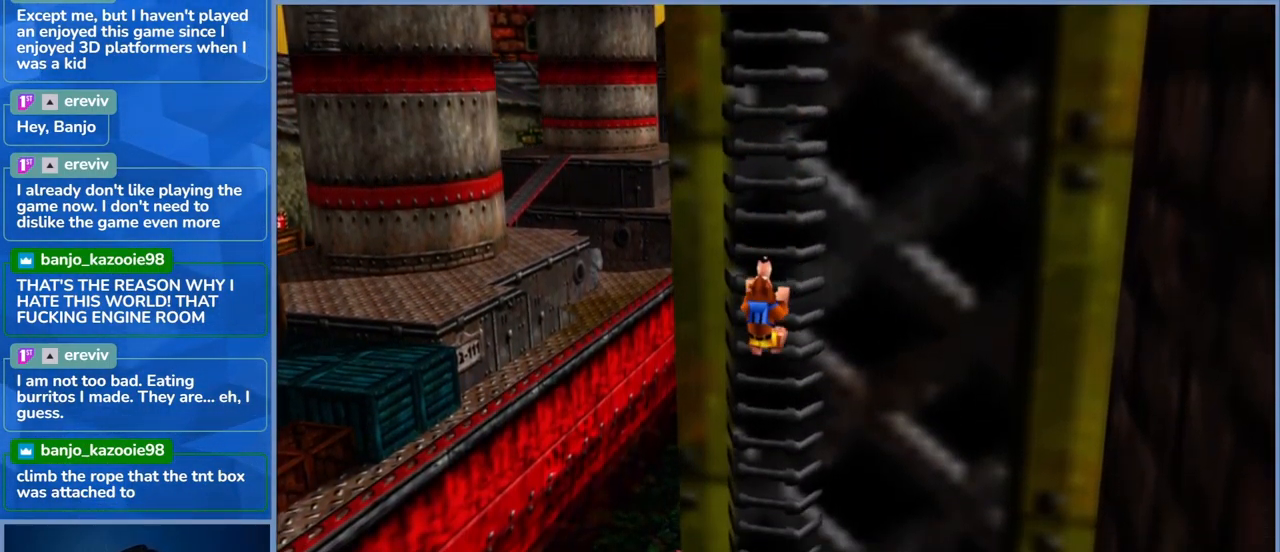
{"buttons": [], "left_stick": "down", "right_stick": "center", "events": []}